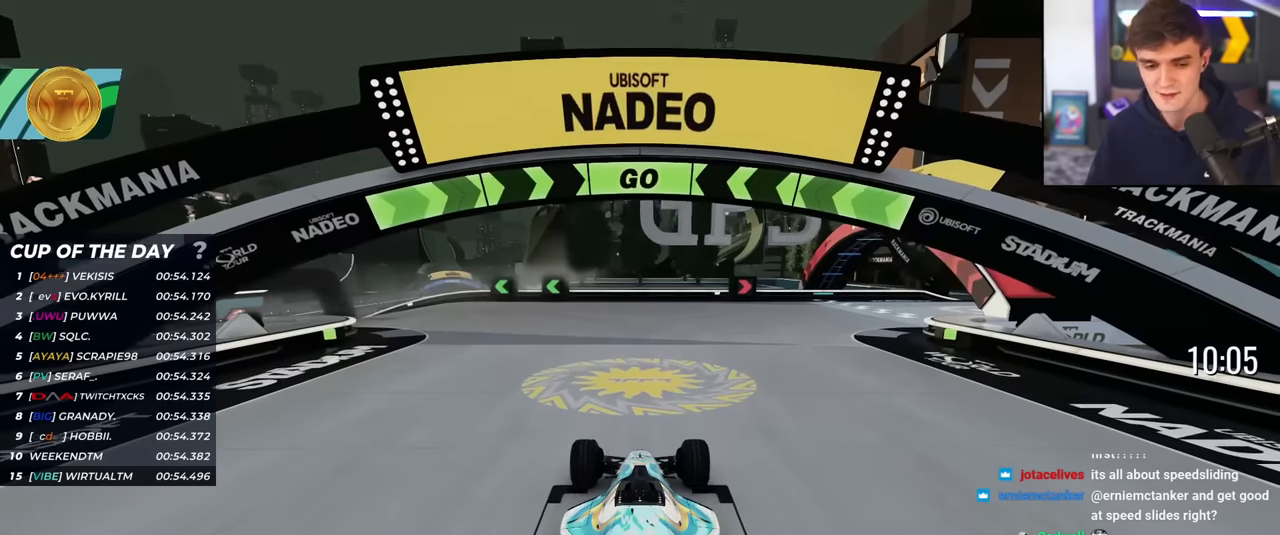
Gameplay with keyboard; each line is a JSON object with the keys held at the frame after it. "events" lists presses ("down") and releases ("up") of "brake", "down", "left", "right" and "up" between this image and that frame as [ms after this image, input, new state], when the widget could be followed in between. No other keys are recorded. Mouse input is not recorded. Key names are as the overlay labels them; some are game actions (e.g. jump) rather than physical keys.
{"keys": ["left", "up"], "events": [[133, "left", "down"]]}
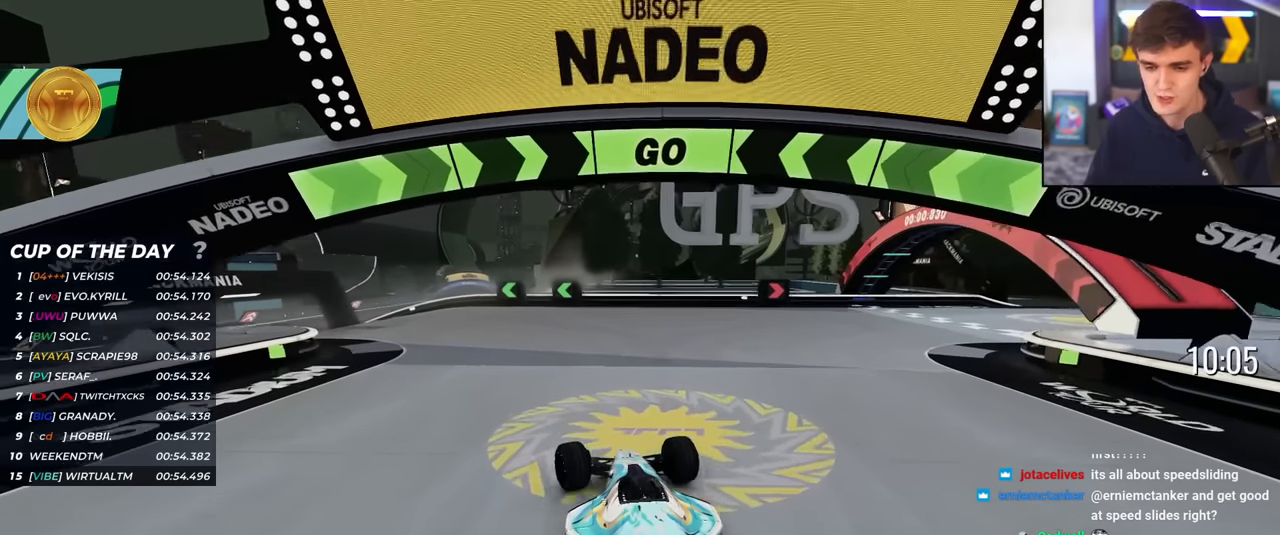
{"keys": ["left", "up"], "events": []}
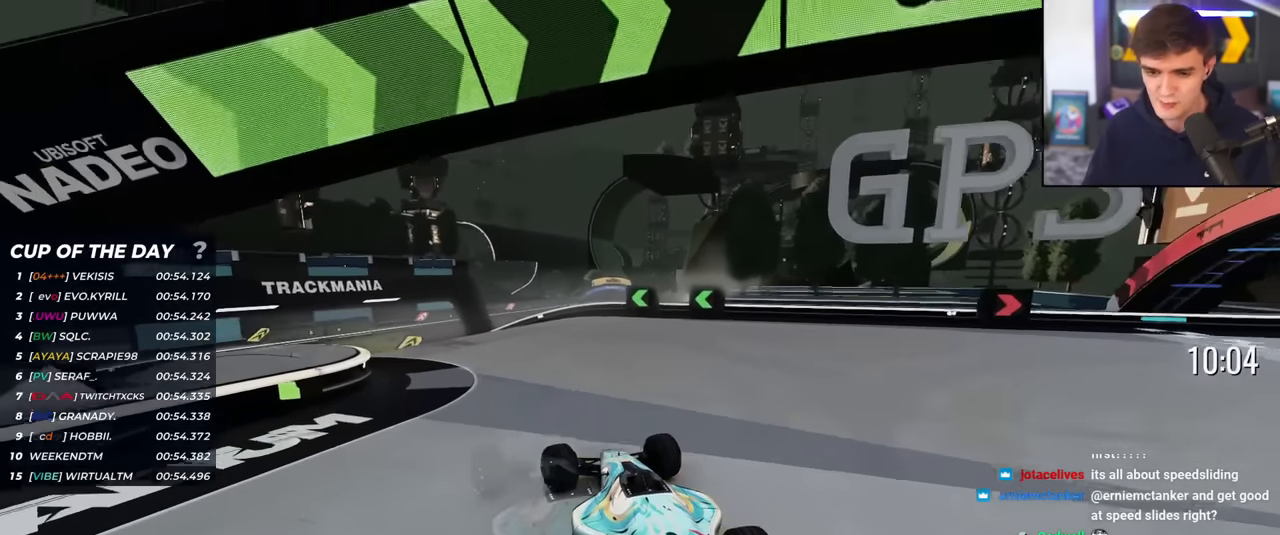
{"keys": ["right", "up"], "events": [[317, "left", "up"], [450, "right", "down"]]}
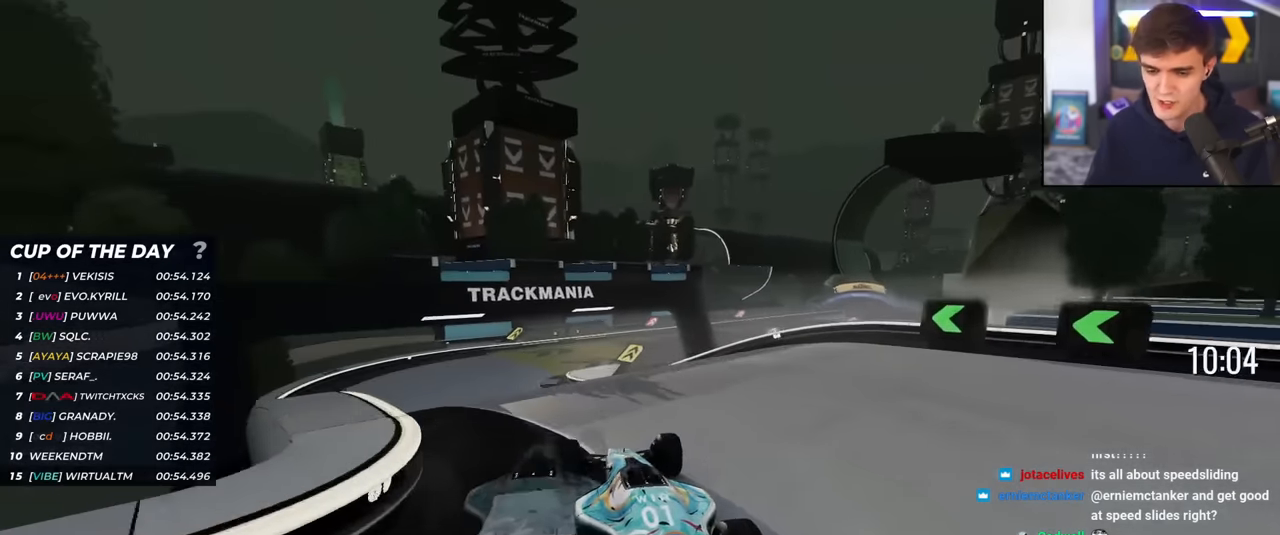
{"keys": ["left", "up"], "events": [[116, "right", "up"], [200, "left", "down"]]}
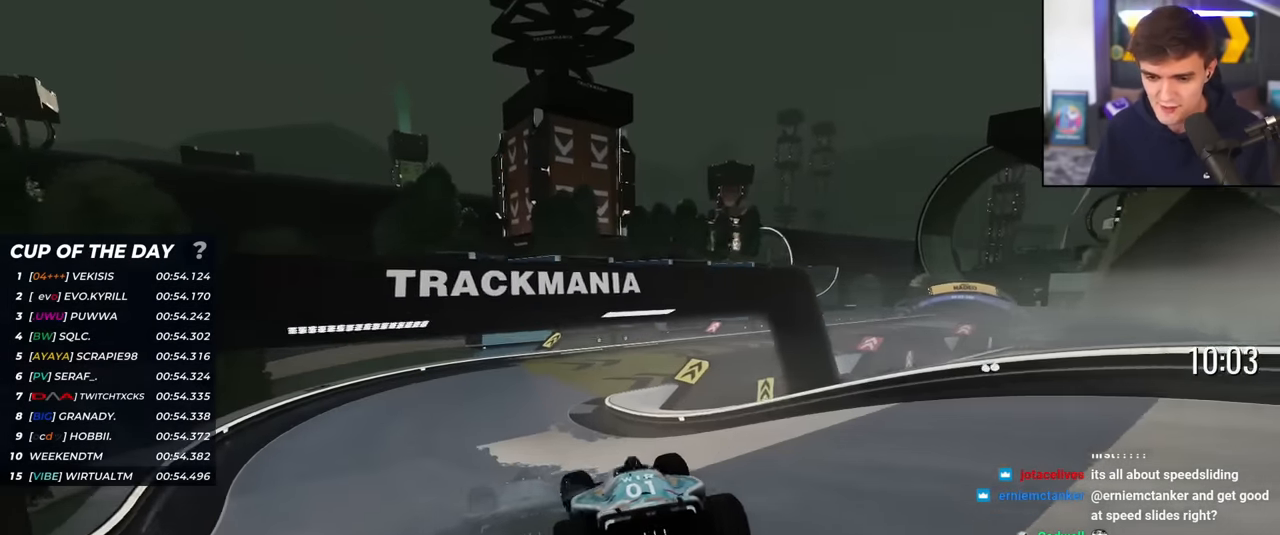
{"keys": ["right", "up"], "events": [[34, "left", "up"], [167, "right", "down"], [267, "right", "up"], [334, "right", "down"]]}
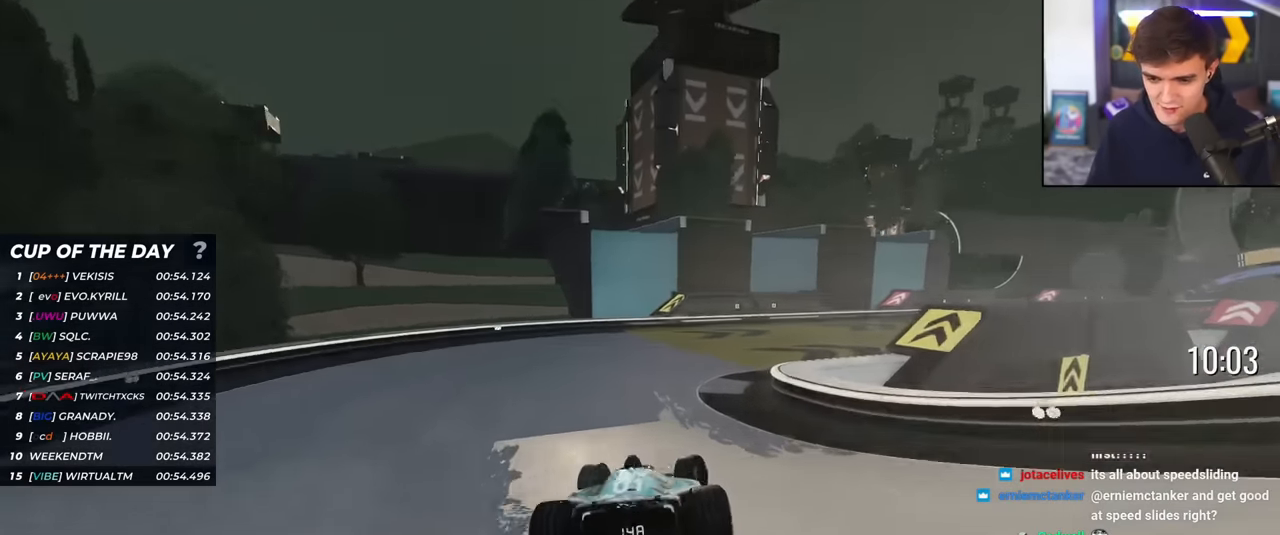
{"keys": ["right", "up"], "events": []}
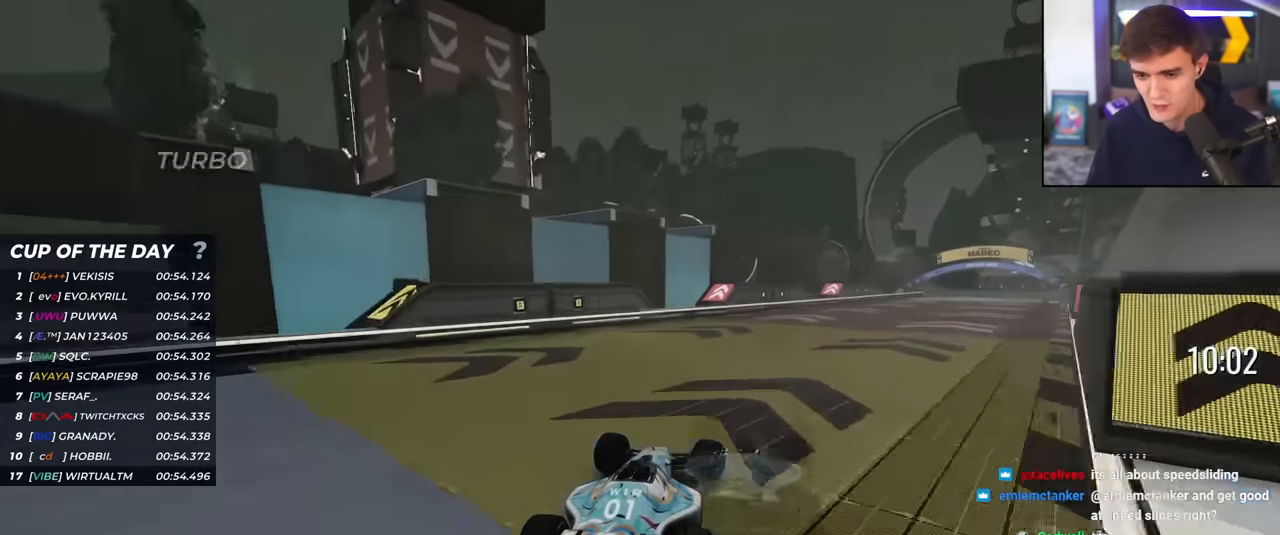
{"keys": ["up"], "events": [[100, "right", "up"], [284, "right", "down"], [367, "right", "up"]]}
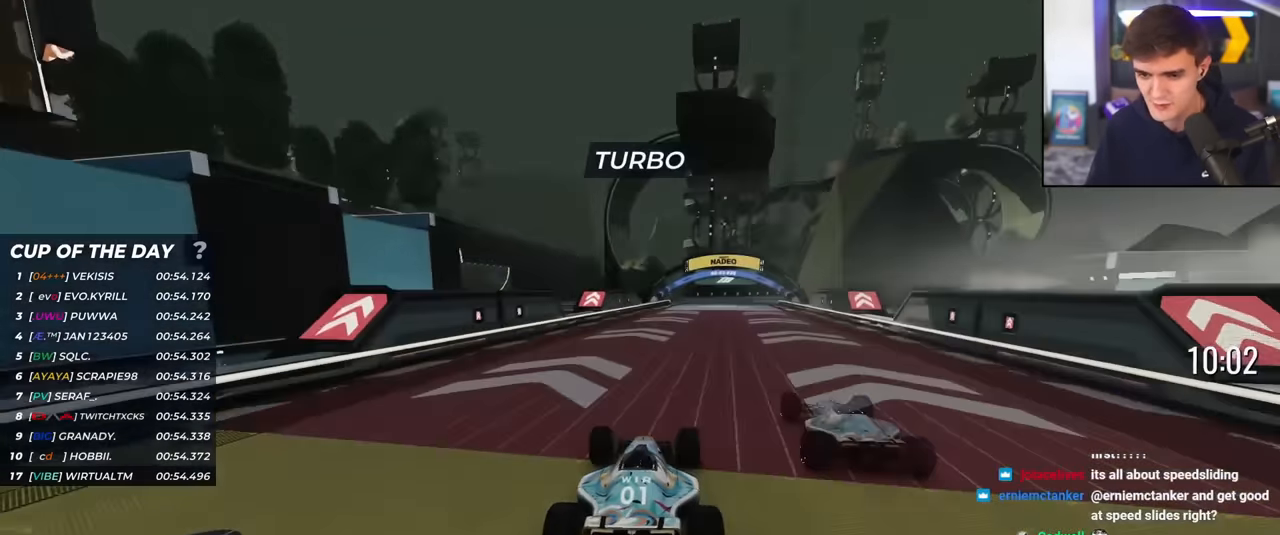
{"keys": ["right", "up"], "events": [[66, "right", "down"], [200, "right", "up"], [333, "right", "down"]]}
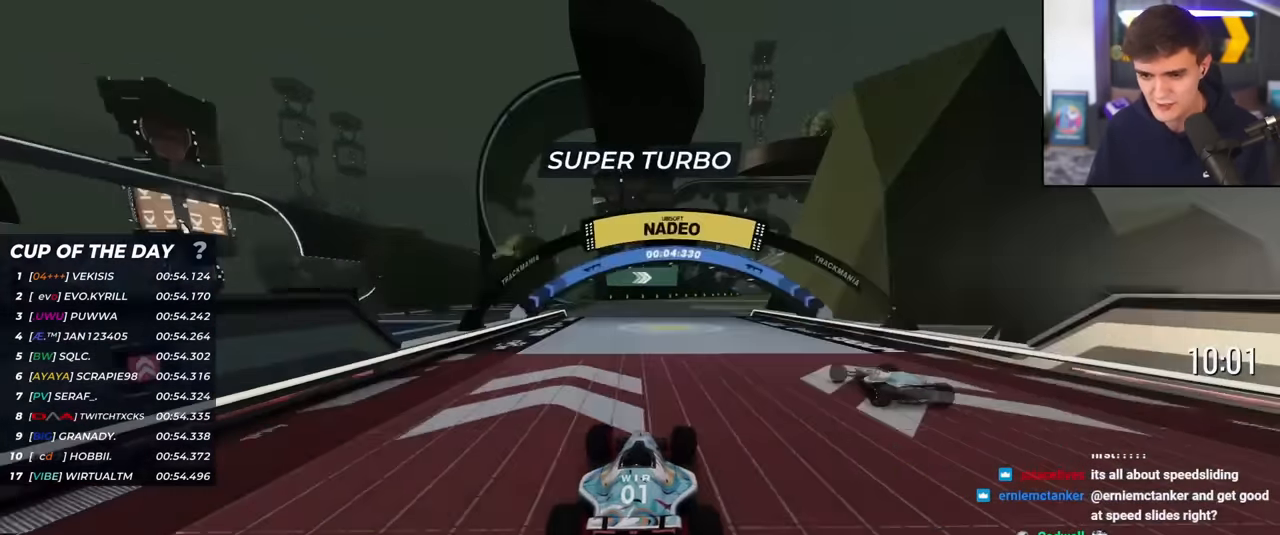
{"keys": ["up"], "events": [[34, "right", "up"], [117, "right", "down"], [217, "right", "up"], [267, "right", "down"], [400, "right", "up"]]}
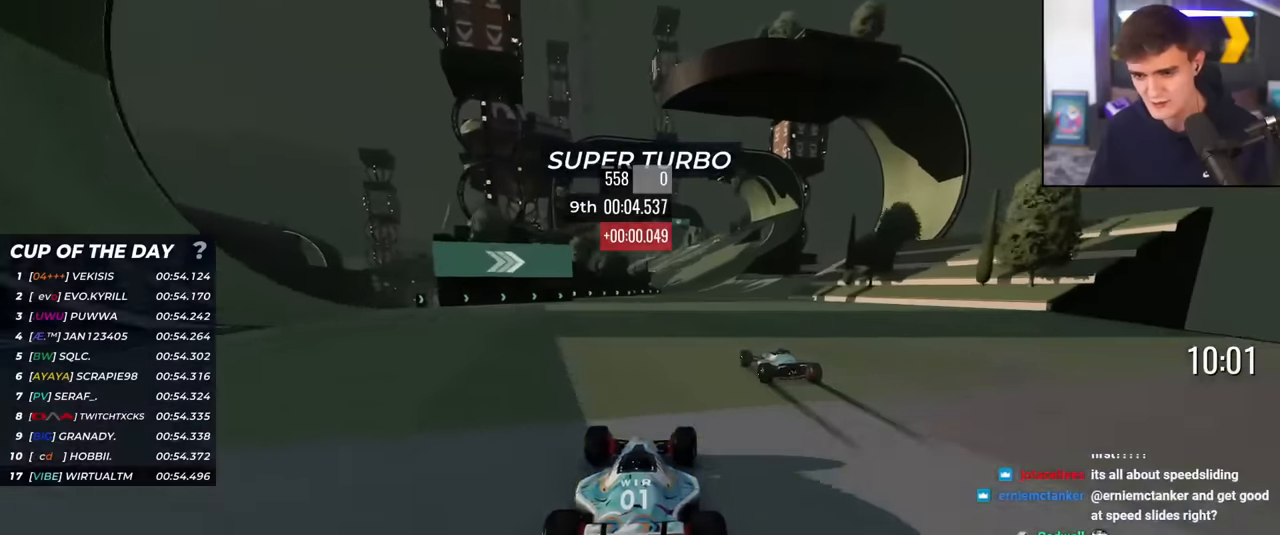
{"keys": ["up"], "events": [[134, "right", "down"], [184, "right", "up"]]}
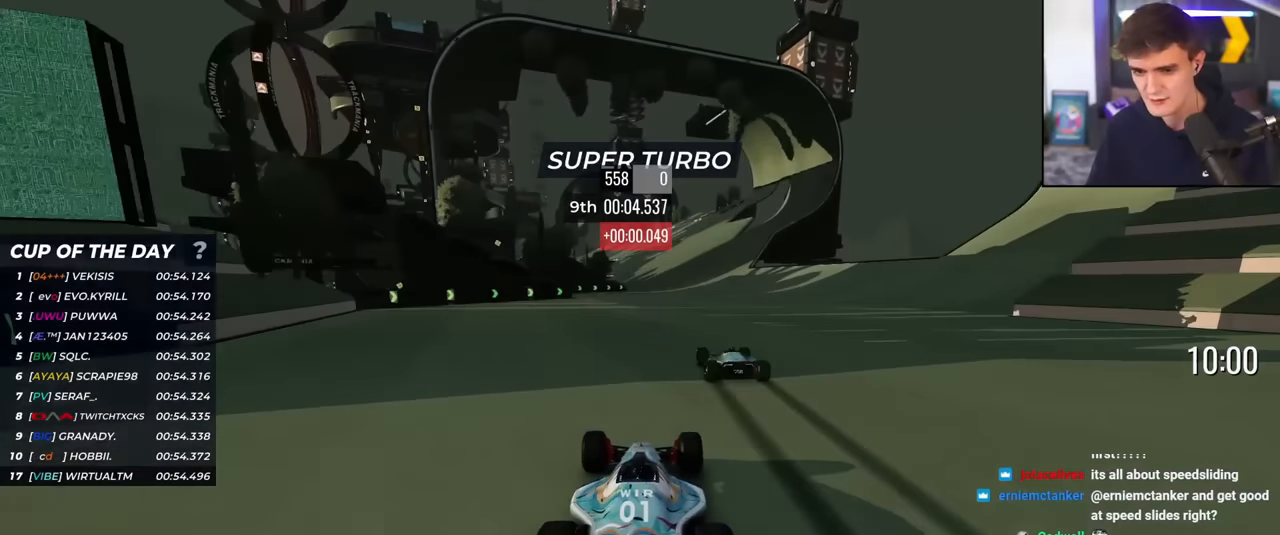
{"keys": ["up"], "events": [[150, "right", "down"], [200, "right", "up"]]}
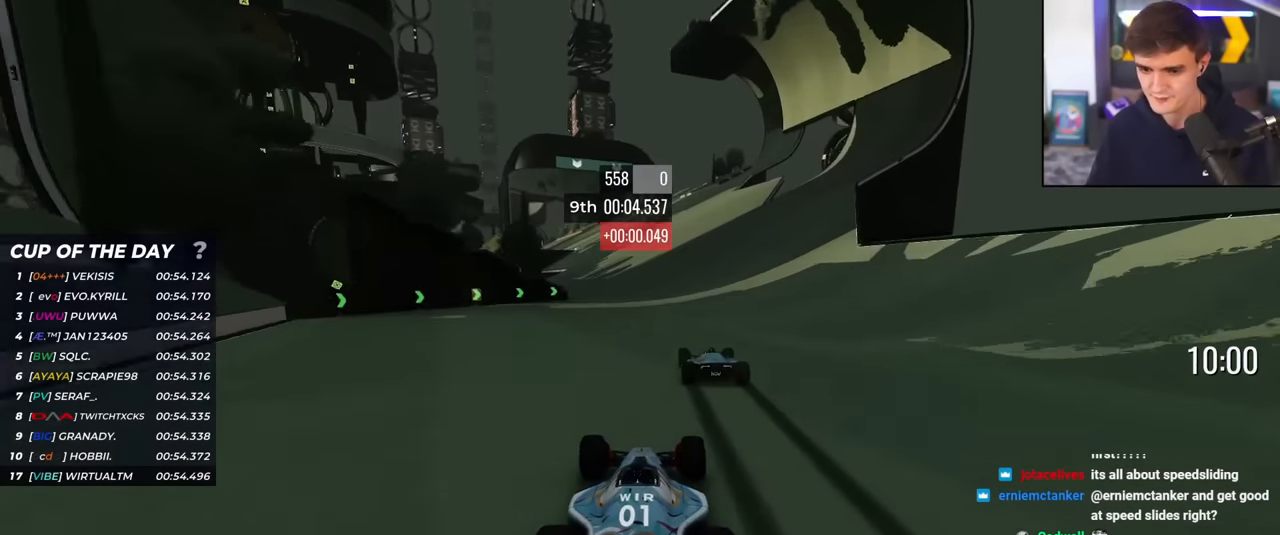
{"keys": ["up"], "events": [[217, "left", "down"], [301, "left", "up"]]}
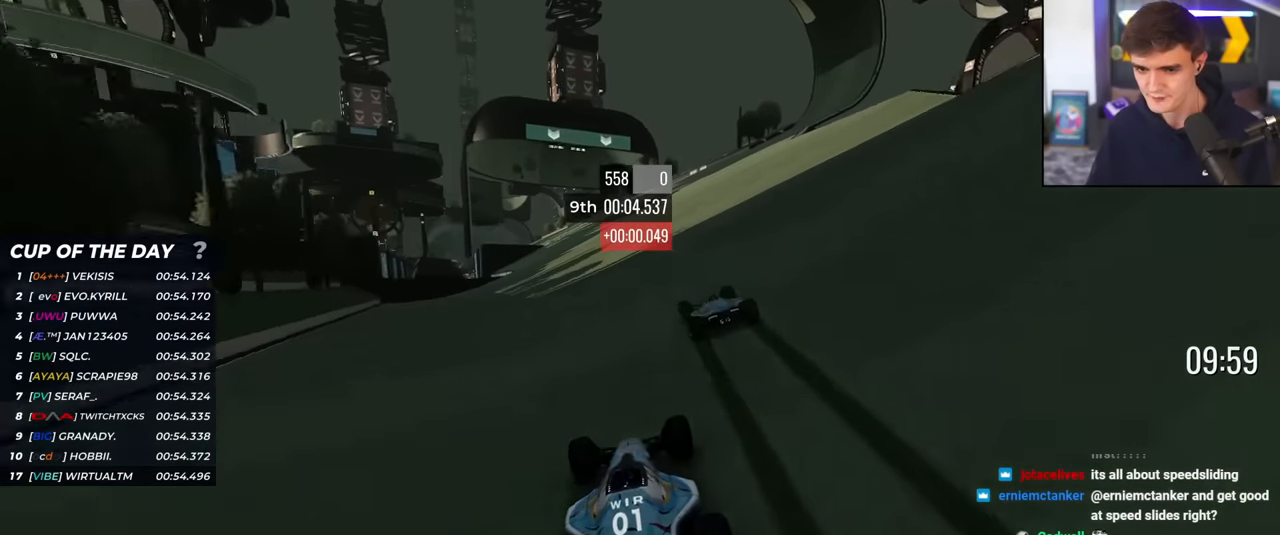
{"keys": ["up"], "events": [[233, "left", "down"], [317, "left", "up"]]}
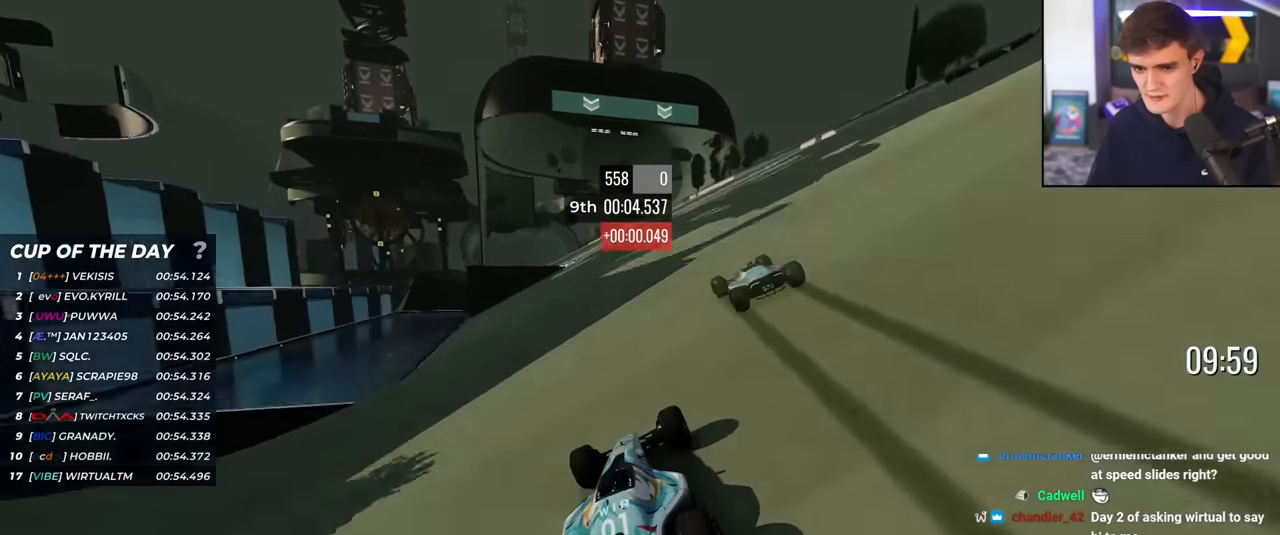
{"keys": ["up"], "events": [[200, "left", "down"], [250, "left", "up"]]}
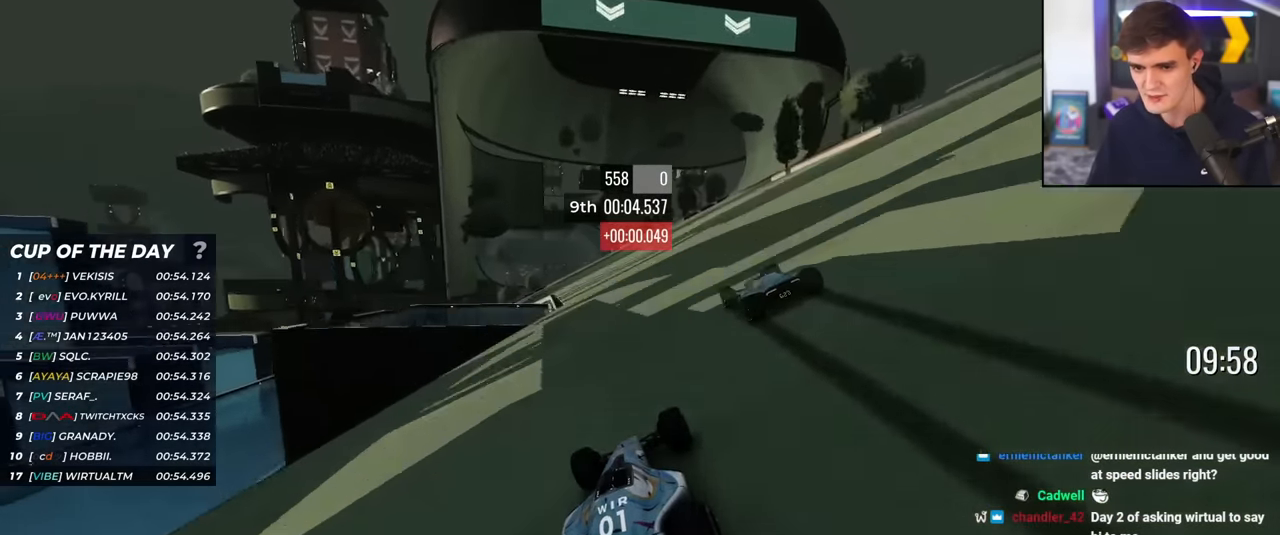
{"keys": ["up"], "events": [[33, "left", "down"], [116, "left", "up"], [400, "left", "down"], [450, "left", "up"]]}
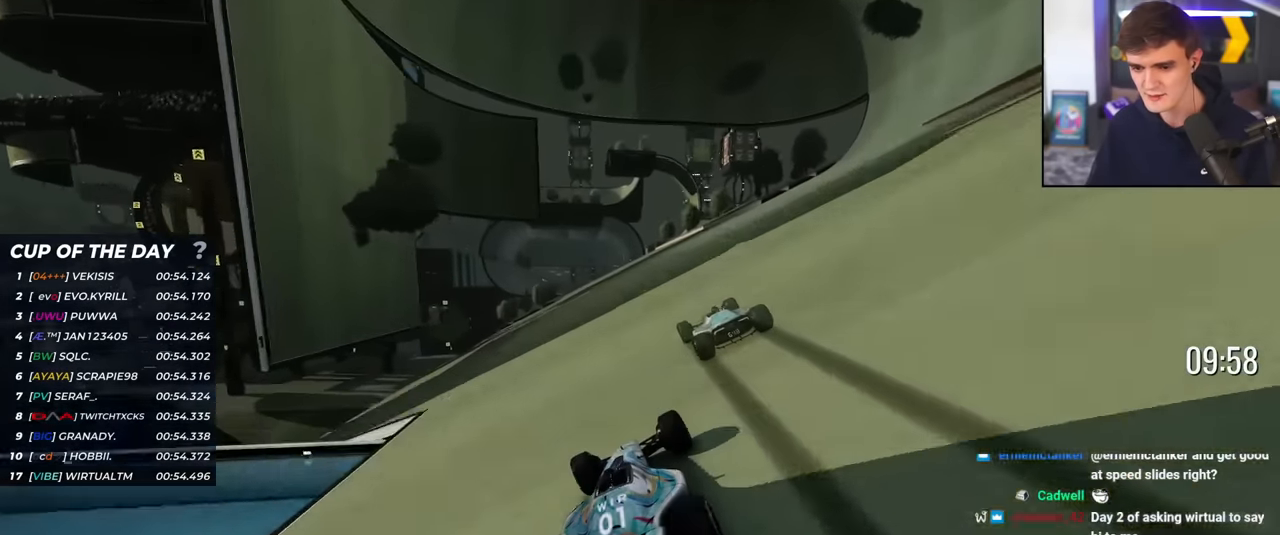
{"keys": ["up"], "events": [[284, "left", "down"], [317, "left", "up"]]}
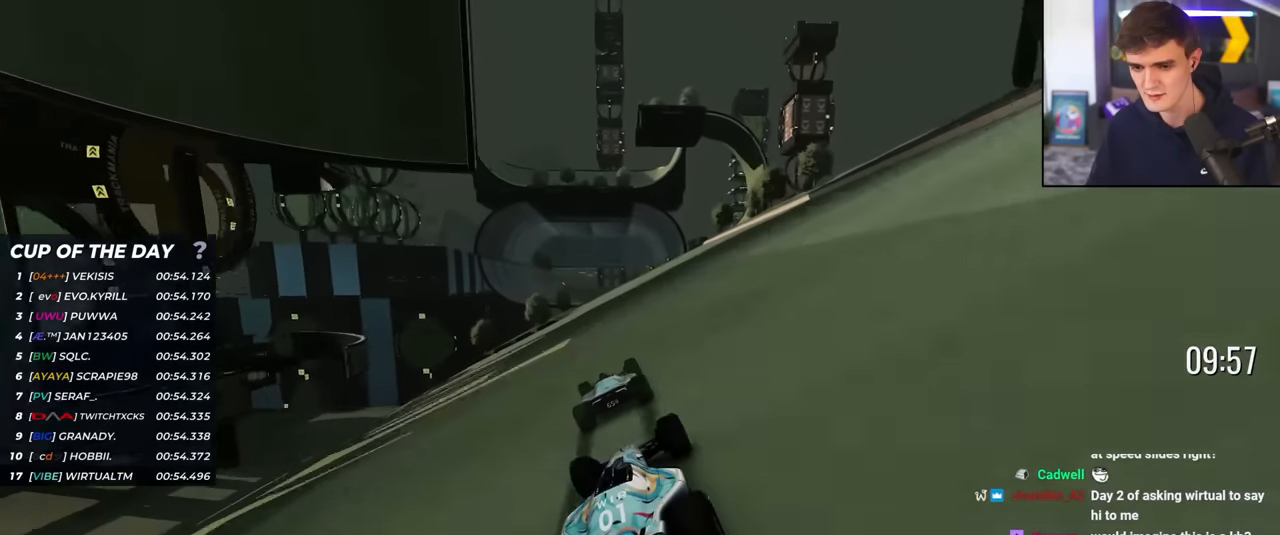
{"keys": ["up"], "events": [[100, "left", "down"], [150, "left", "up"], [383, "left", "down"], [484, "left", "up"]]}
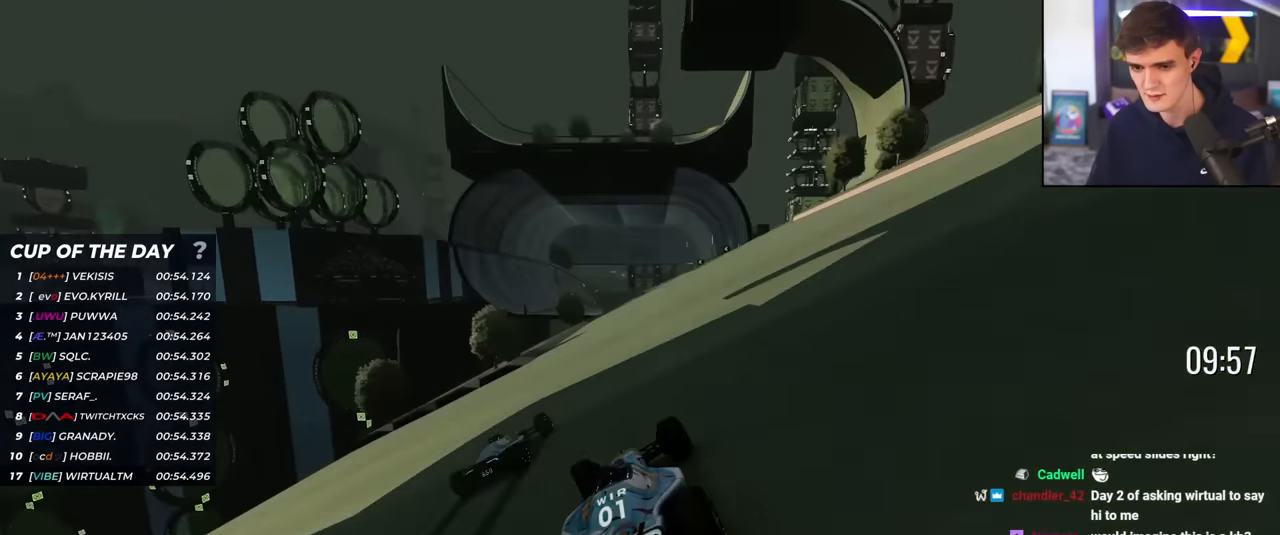
{"keys": ["up"], "events": [[267, "right", "down"], [351, "right", "up"]]}
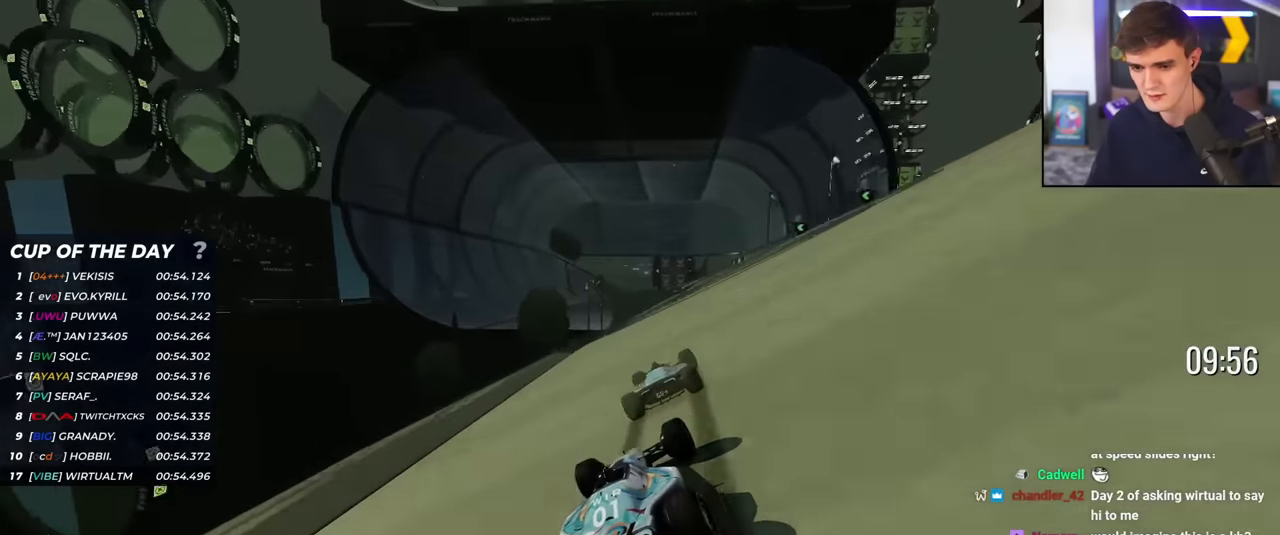
{"keys": ["left", "up"], "events": [[283, "left", "down"]]}
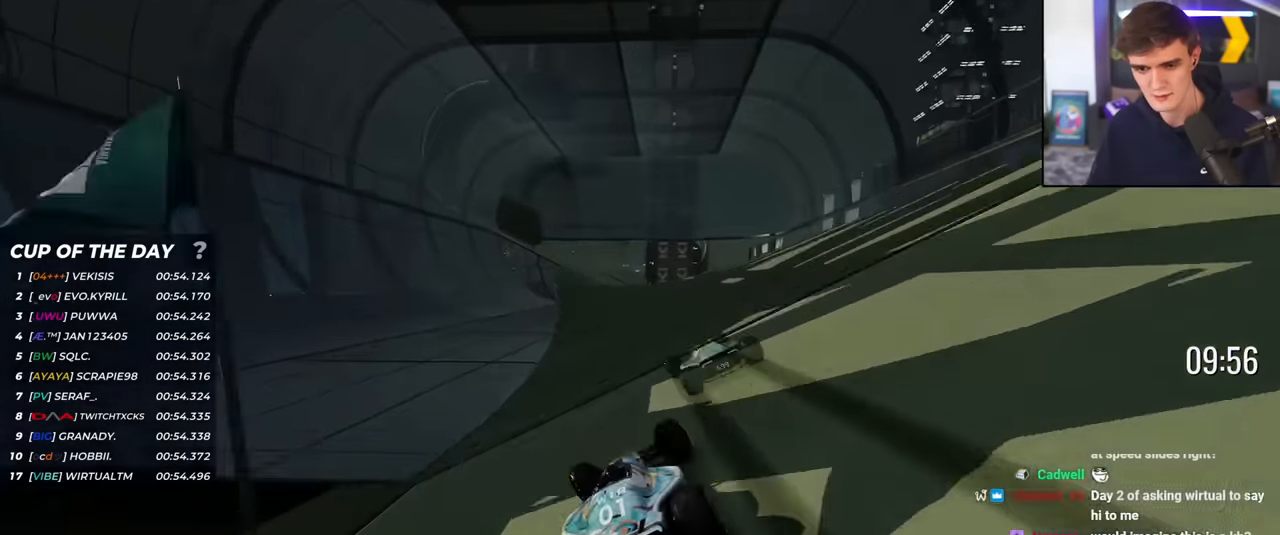
{"keys": ["up"], "events": [[17, "left", "up"], [100, "left", "down"], [200, "left", "up"], [301, "right", "down"], [434, "right", "up"]]}
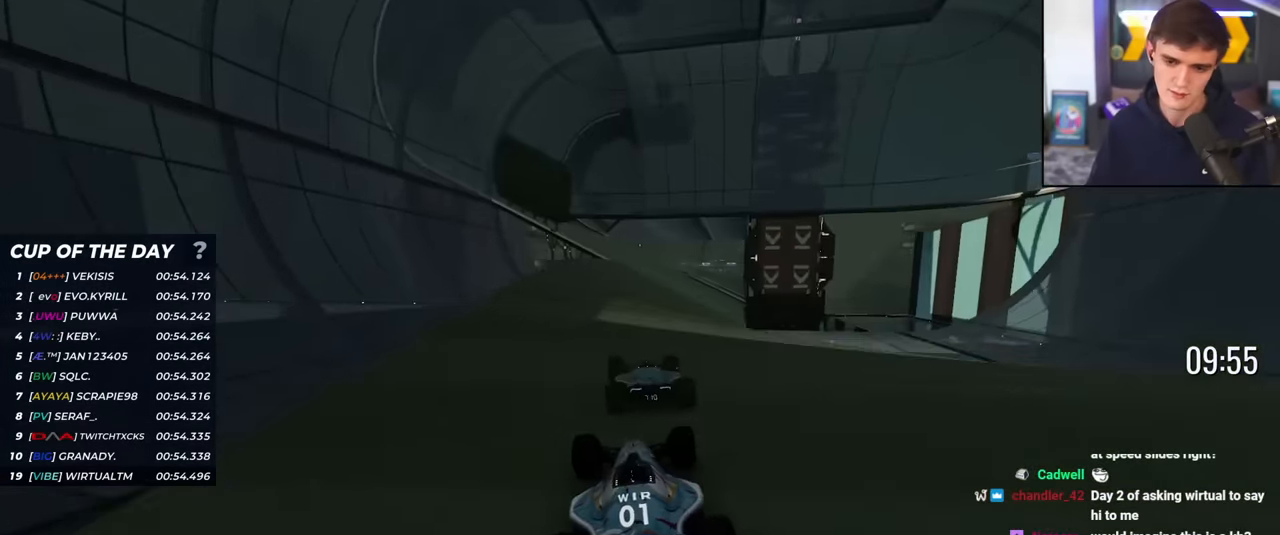
{"keys": ["up"], "events": [[217, "right", "down"], [350, "right", "up"]]}
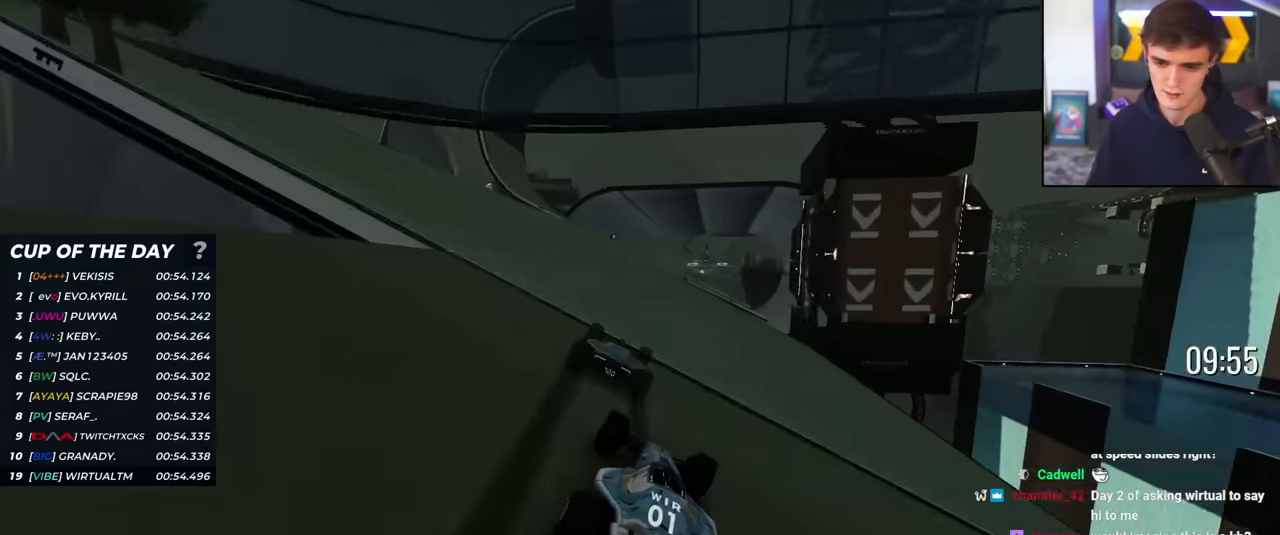
{"keys": ["right", "up"], "events": [[468, "right", "down"]]}
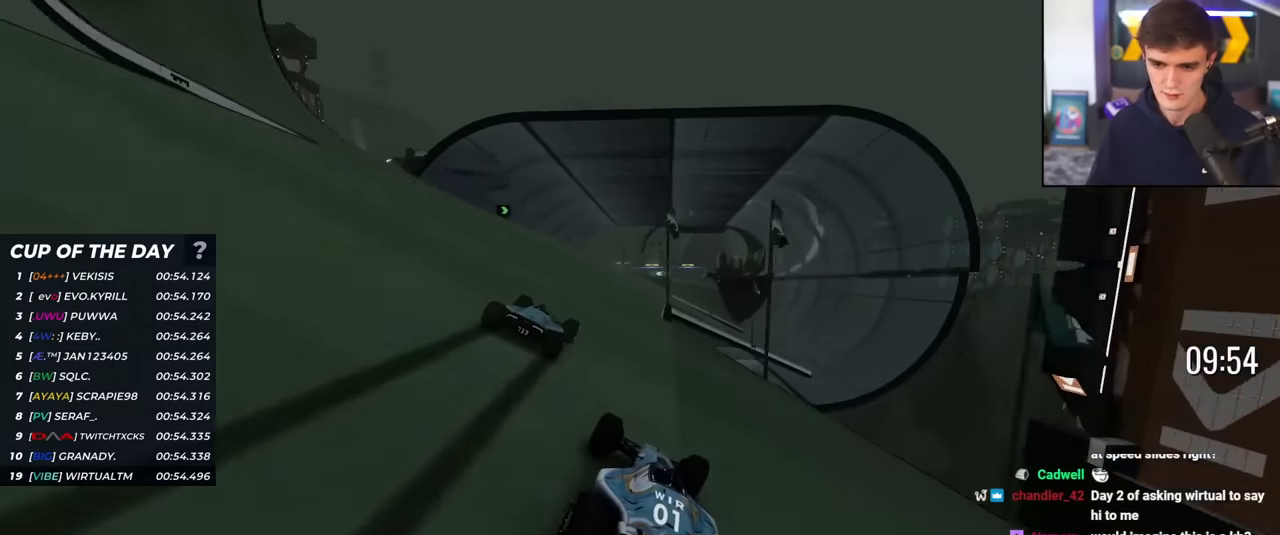
{"keys": ["up"], "events": [[50, "right", "up"], [200, "left", "down"], [284, "left", "up"]]}
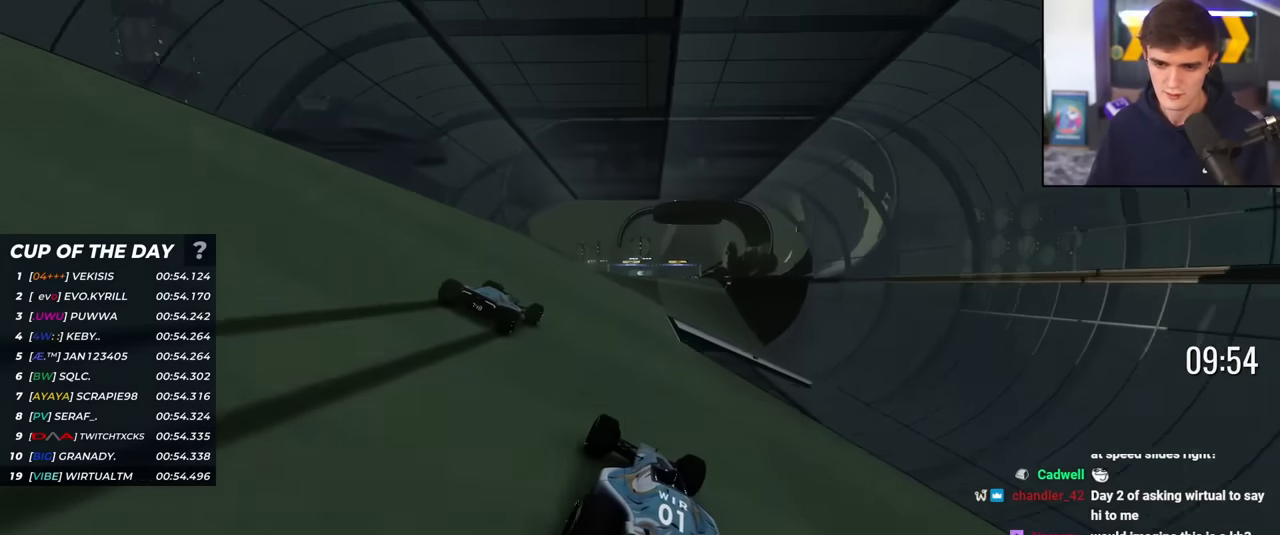
{"keys": ["up"], "events": [[351, "right", "down"], [451, "right", "up"]]}
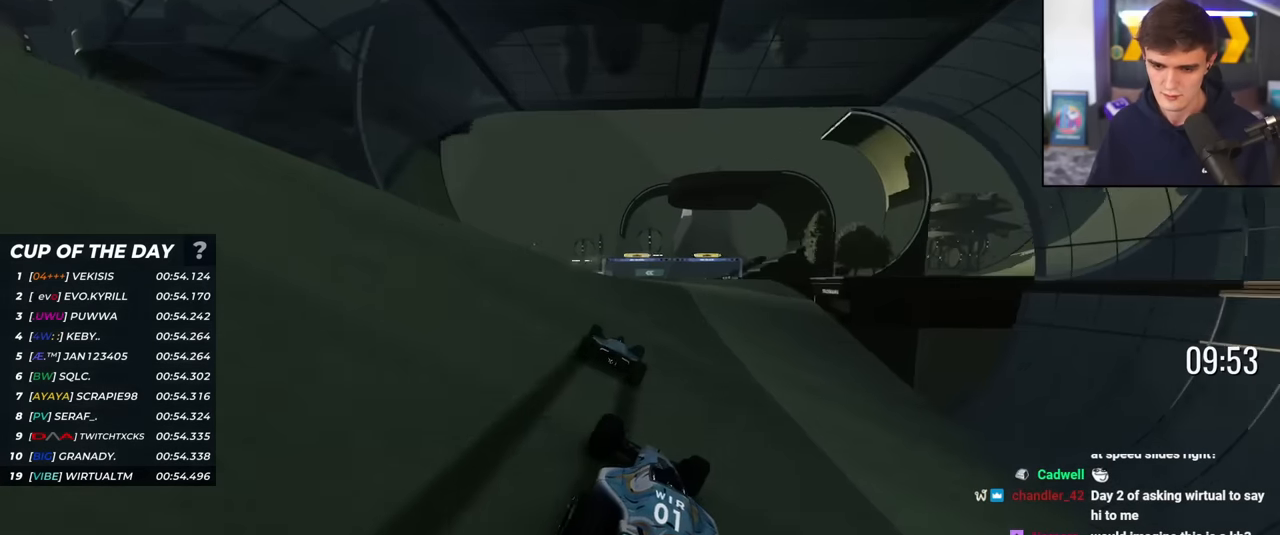
{"keys": ["up"], "events": [[133, "left", "down"], [234, "left", "up"]]}
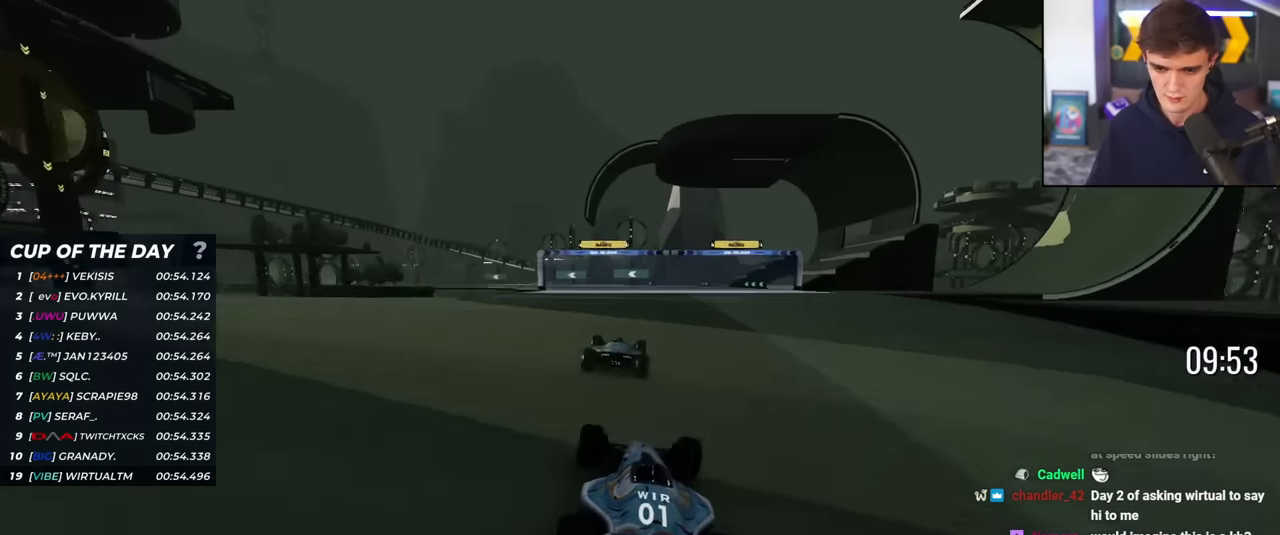
{"keys": ["up"], "events": [[201, "left", "down"], [301, "left", "up"]]}
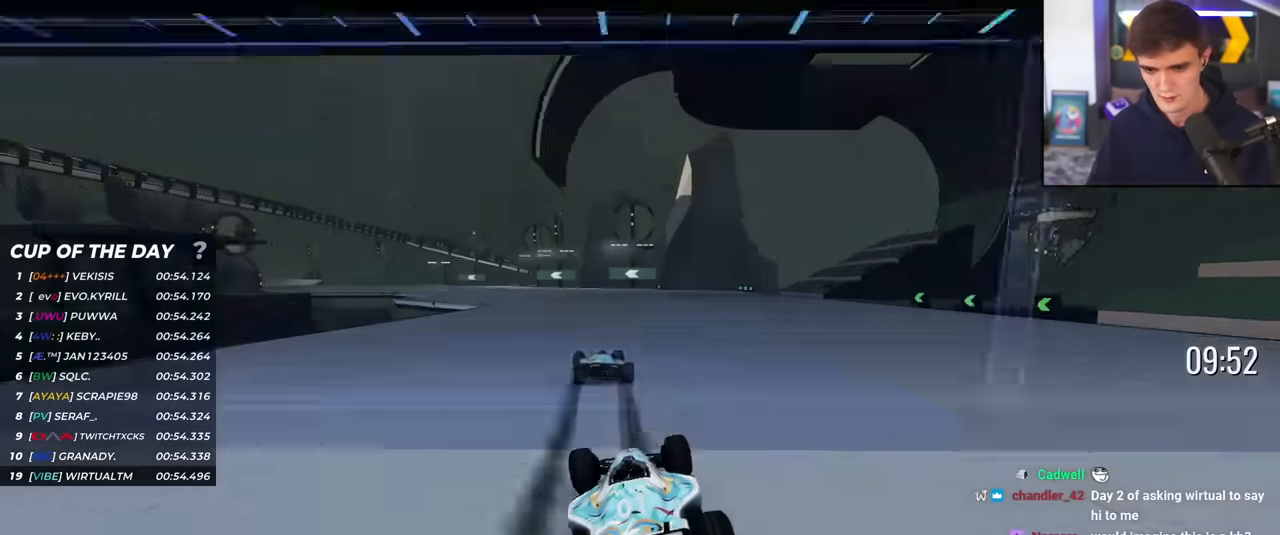
{"keys": ["up"], "events": [[33, "left", "down"], [117, "left", "up"]]}
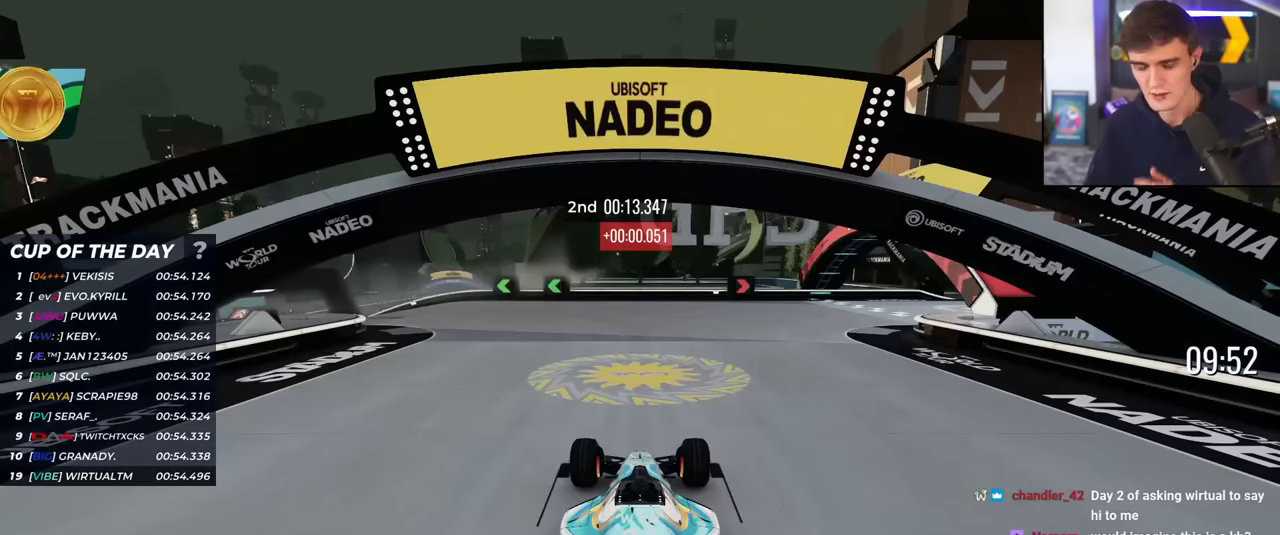
{"keys": ["up"], "events": []}
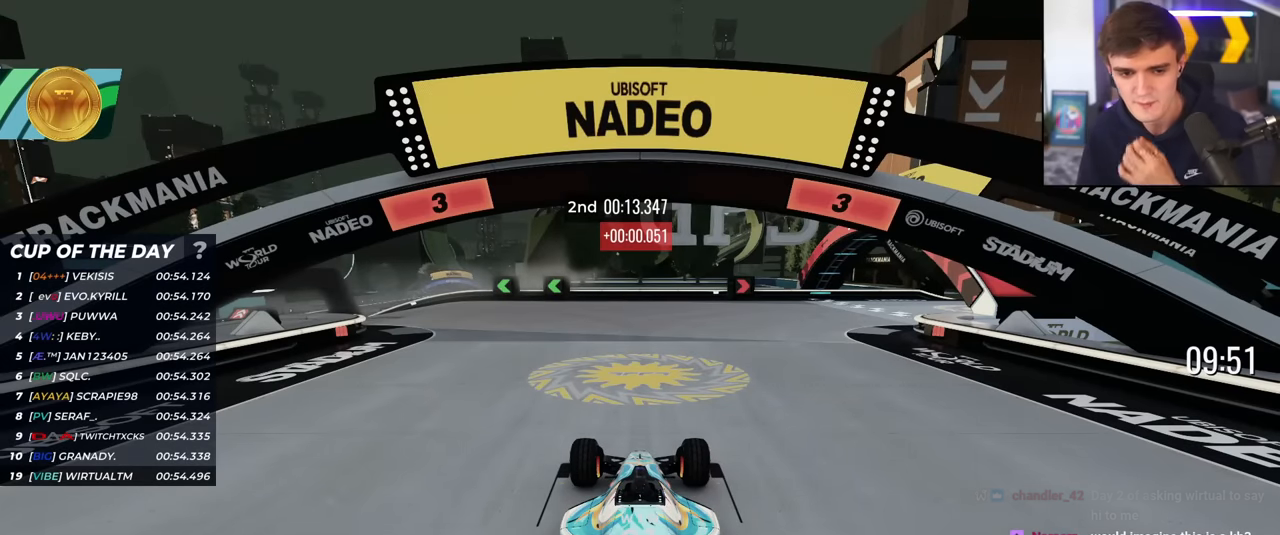
{"keys": ["up"], "events": []}
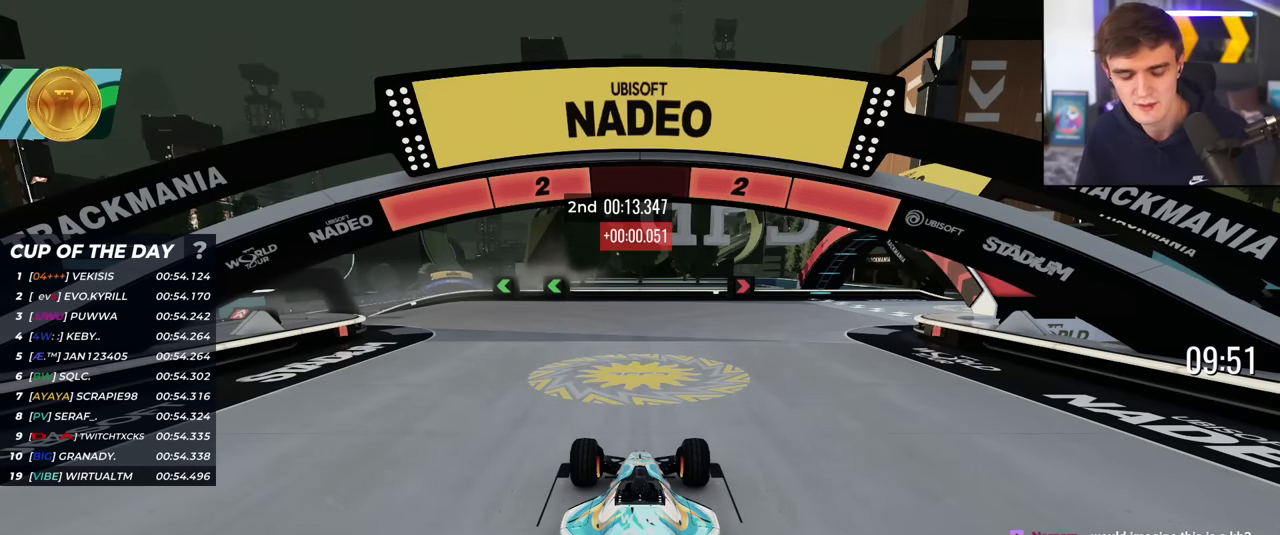
{"keys": ["up"], "events": []}